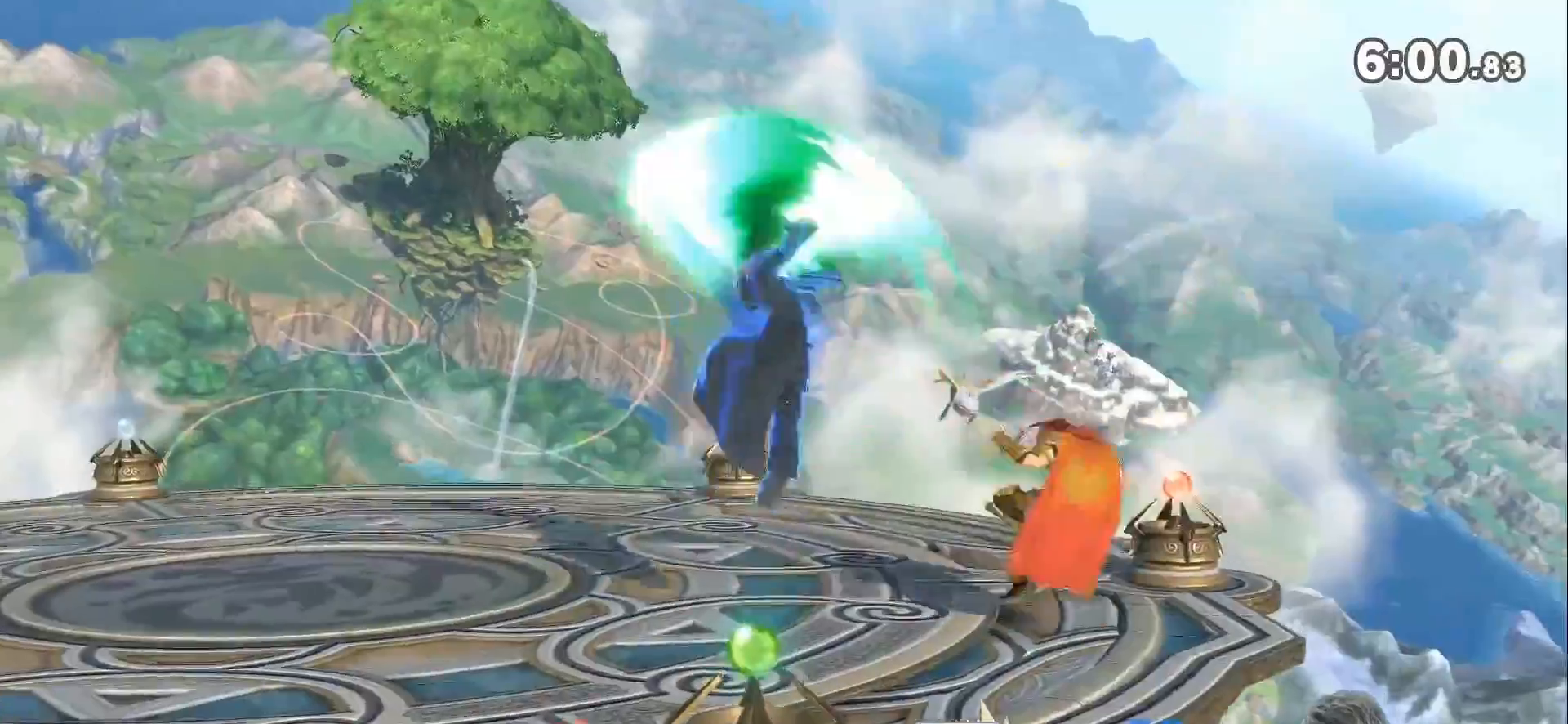
Gameplay with a controller (Nintendo layout); each line is a JSON object with the inputs held at the frame after it. "events" lists button and stick changes between this image and that frame as [ms after this image, input, new state], when the widget could be followed in between. Not read: L3 R3.
{"buttons": [], "left_stick": "center", "right_stick": "center", "events": [[133, "A", "up"], [200, "A", "down"], [250, "A", "up"]]}
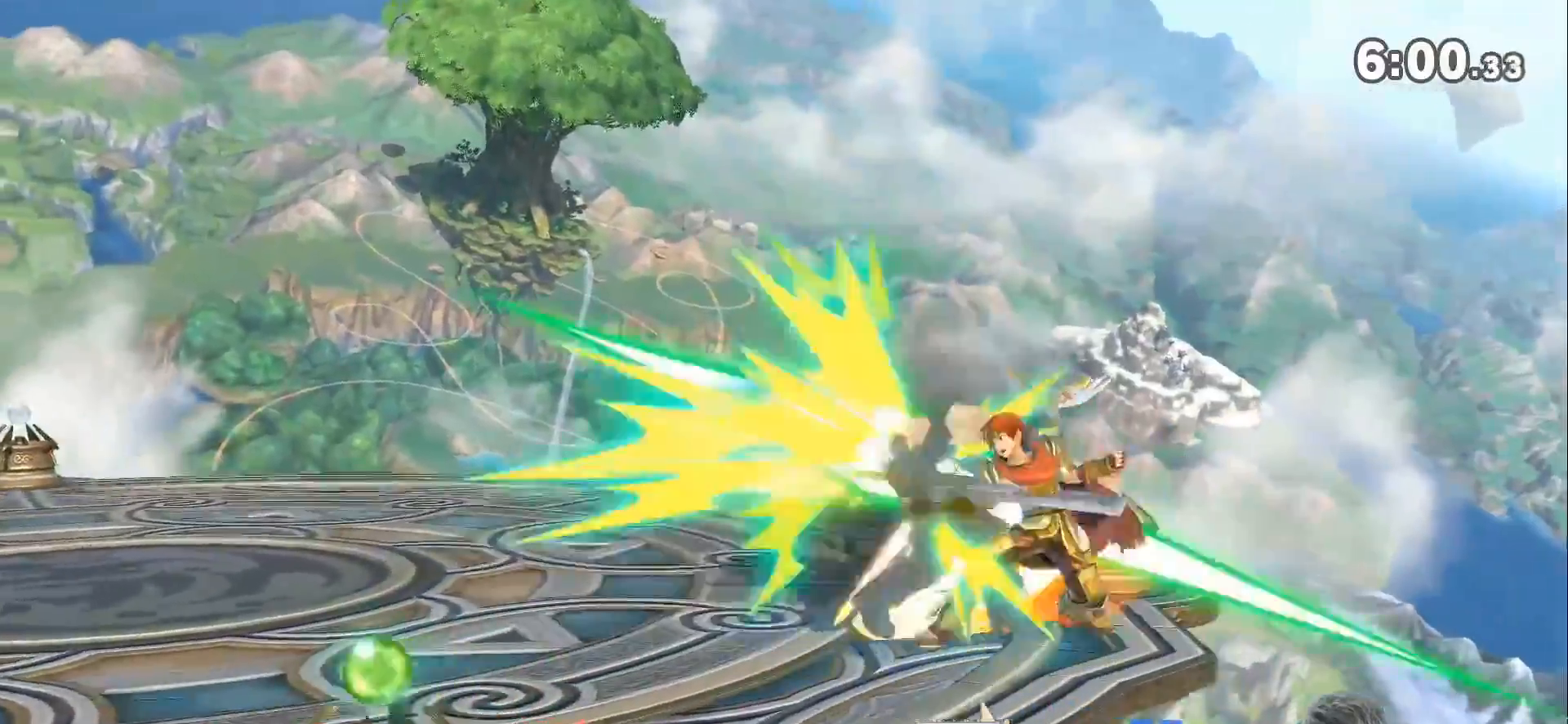
{"buttons": [], "left_stick": "left", "right_stick": "center", "events": [[17, "left_stick", "left"], [100, "right_stick", "right"], [133, "Z", "down"], [200, "right_stick", "center"], [250, "Z", "up"]]}
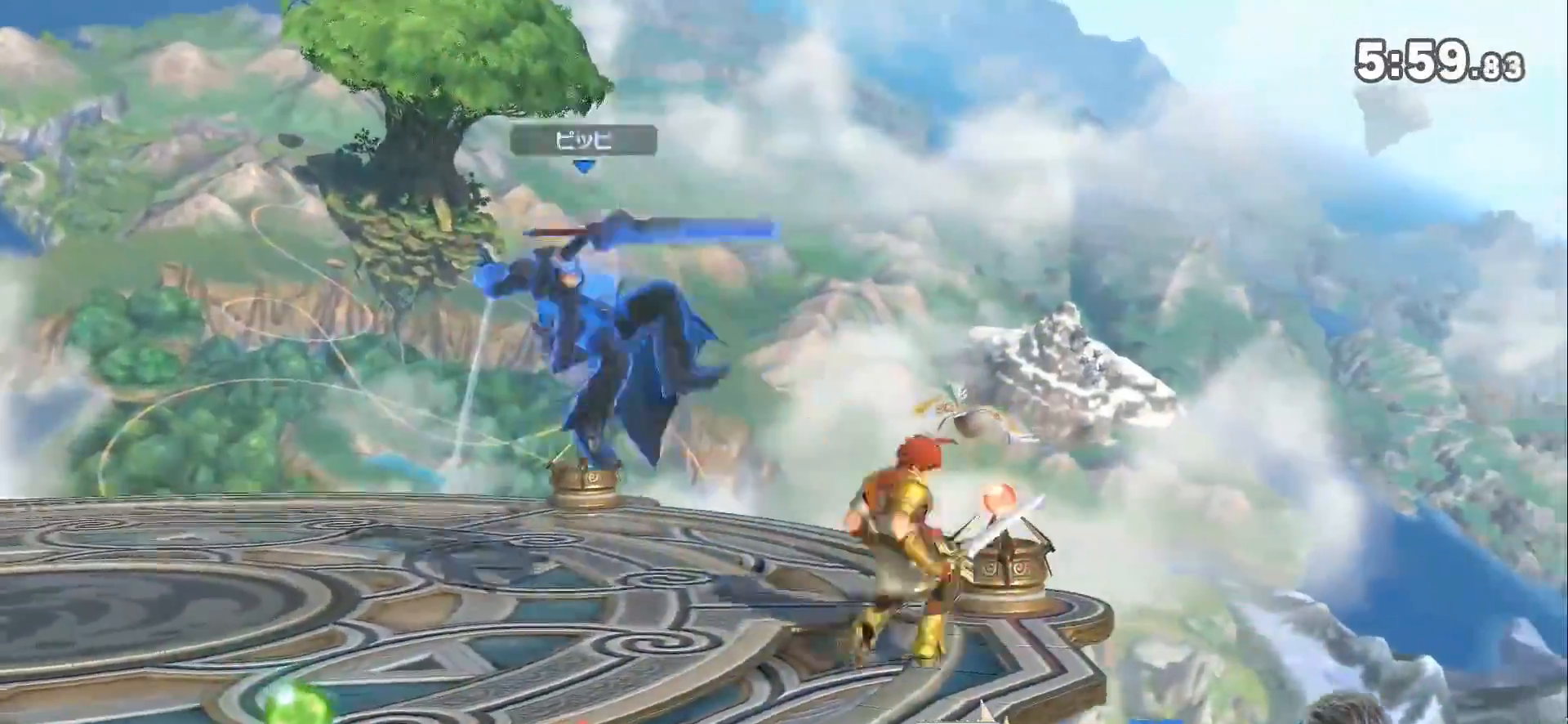
{"buttons": [], "left_stick": "center", "right_stick": "center", "events": [[250, "left_stick", "down-left"], [417, "left_stick", "center"]]}
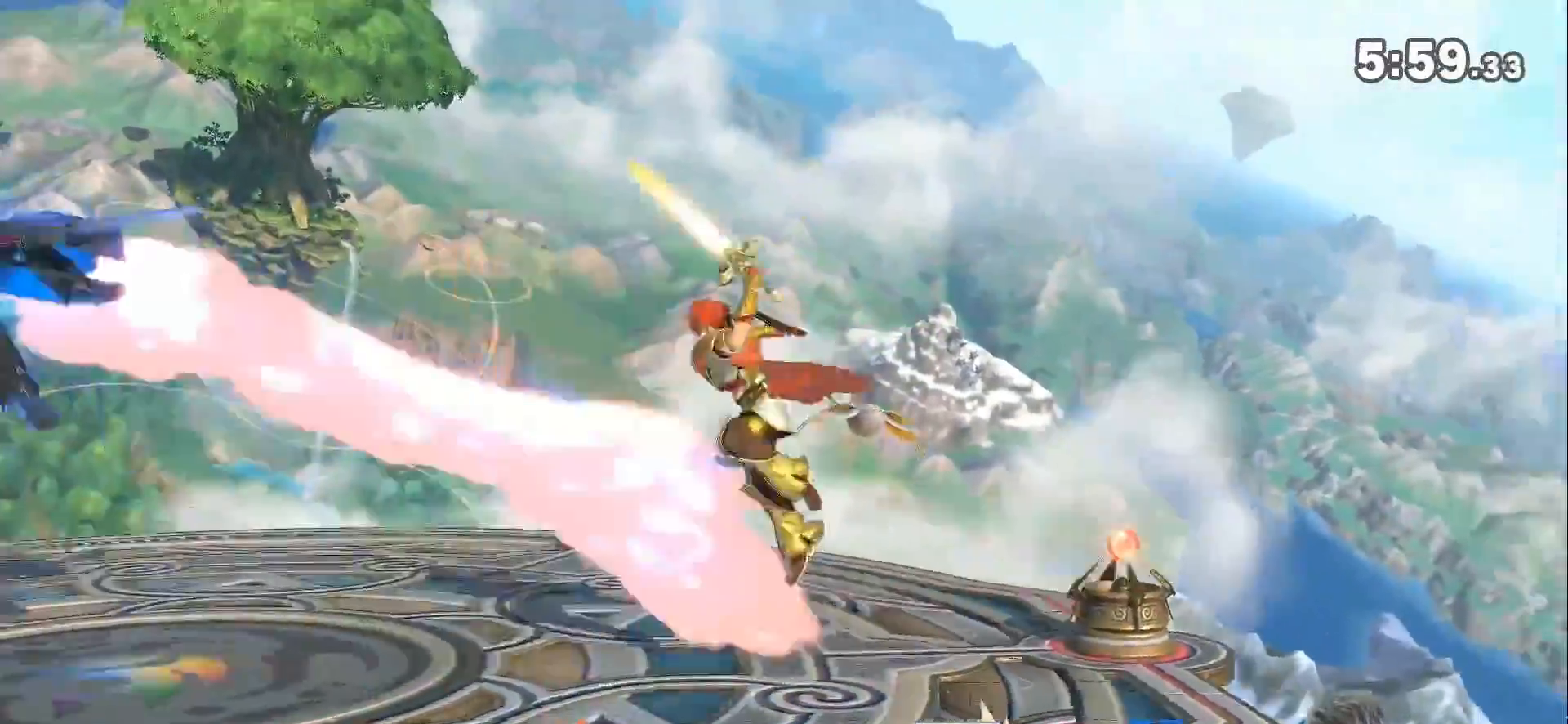
{"buttons": [], "left_stick": "left", "right_stick": "center", "events": [[17, "left_stick", "left"]]}
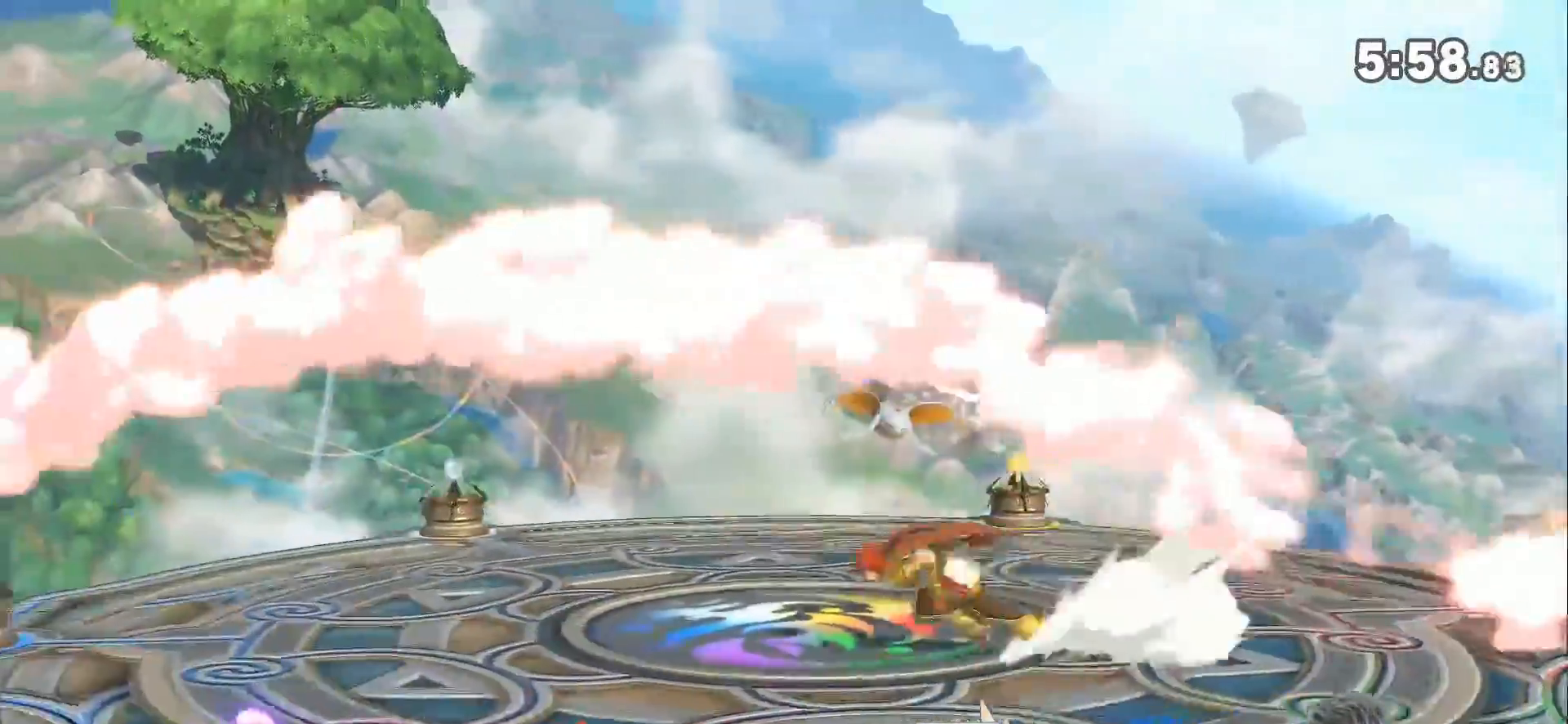
{"buttons": ["L1"], "left_stick": "down", "right_stick": "center", "events": [[67, "left_stick", "center"], [167, "A", "down"], [317, "A", "up"], [367, "L1", "down"], [417, "left_stick", "down"]]}
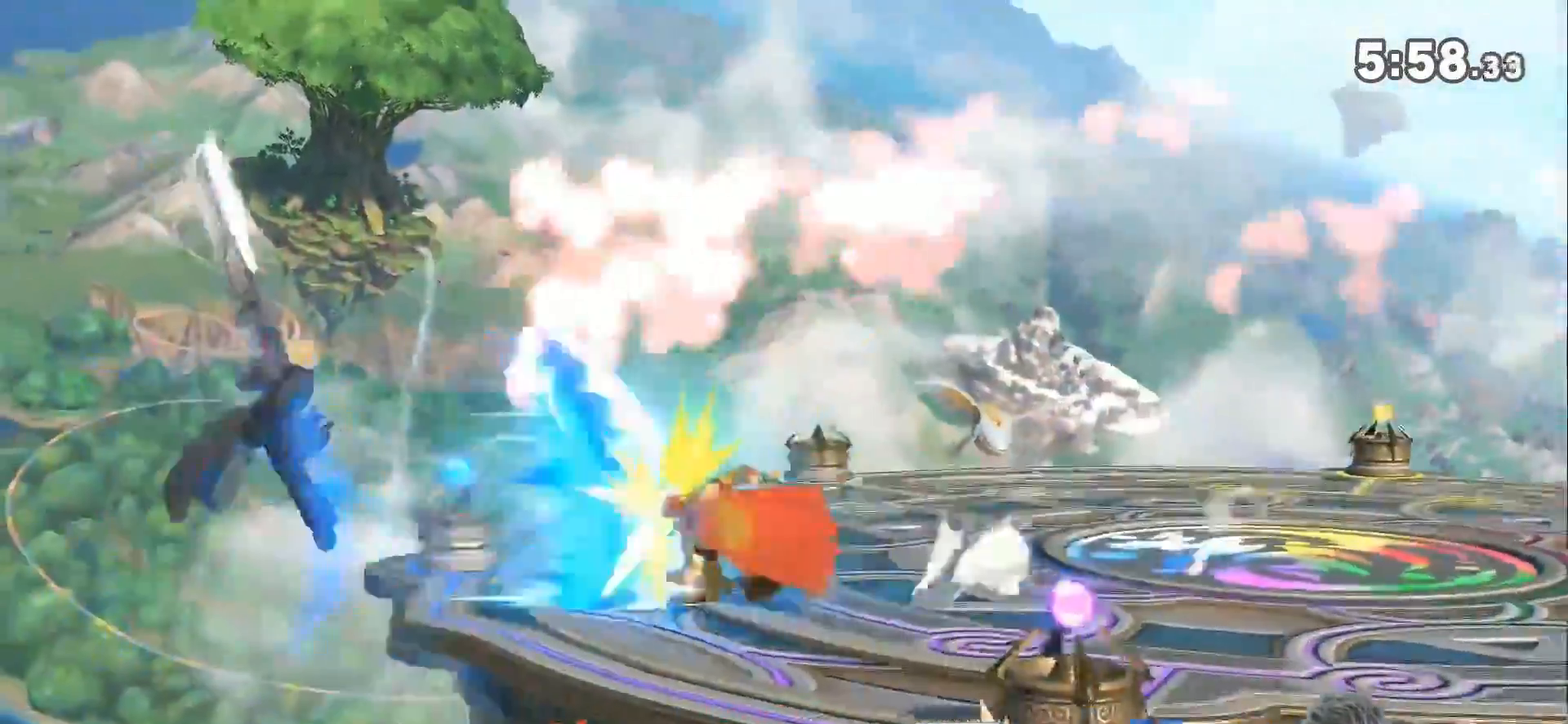
{"buttons": [], "left_stick": "left", "right_stick": "center", "events": [[33, "left_stick", "down-left"], [383, "L1", "up"], [433, "left_stick", "left"]]}
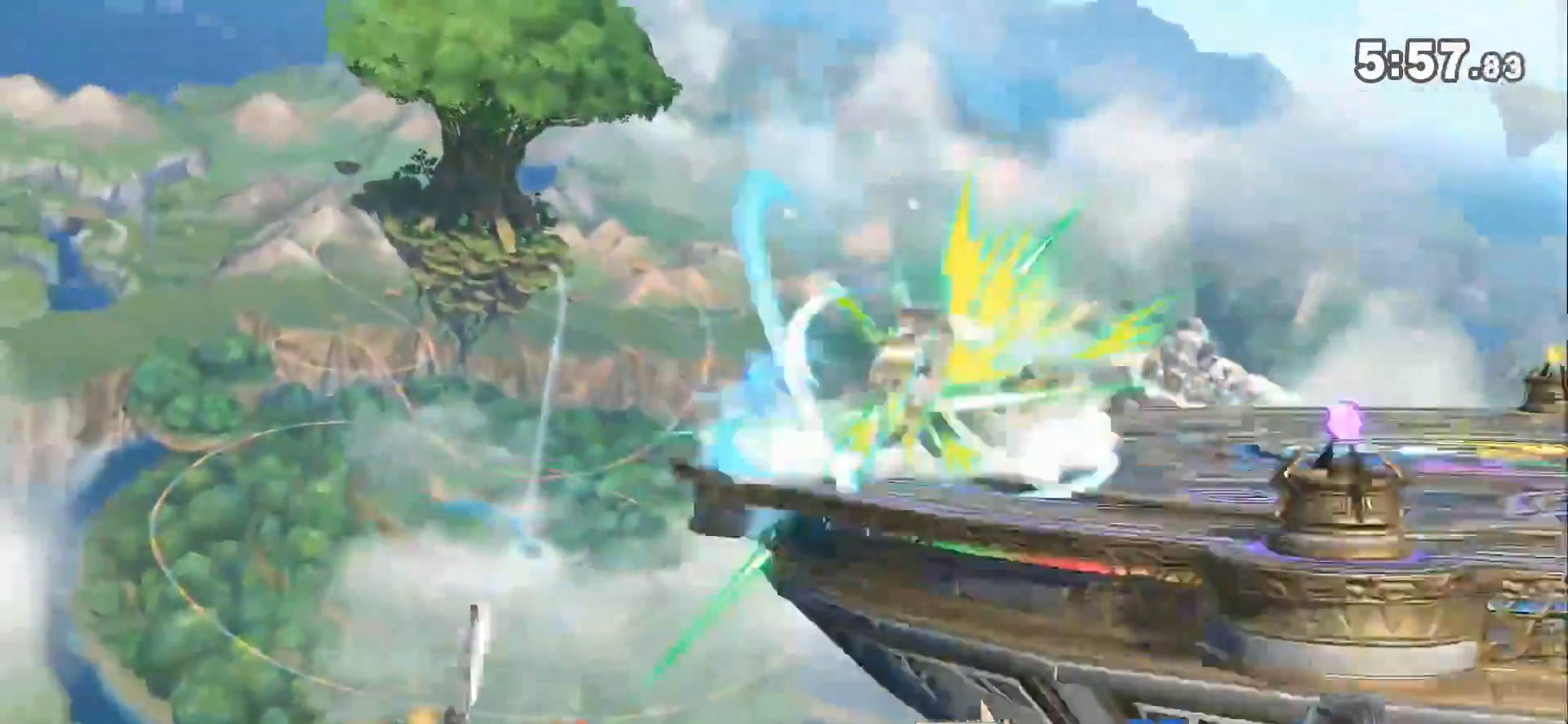
{"buttons": [], "left_stick": "center", "right_stick": "center", "events": [[217, "left_stick", "center"], [283, "A", "down"], [383, "A", "up"], [383, "left_stick", "left"], [500, "left_stick", "center"]]}
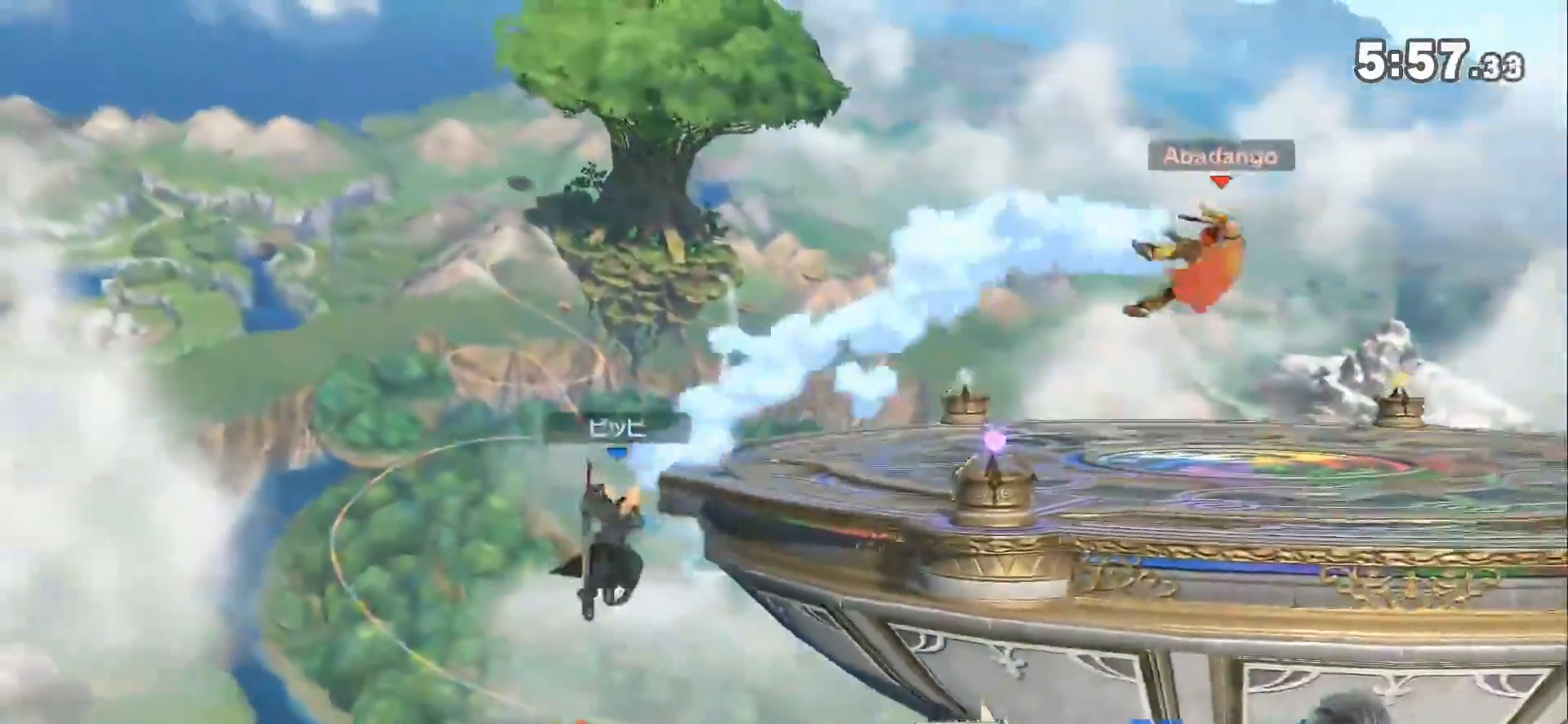
{"buttons": [], "left_stick": "left", "right_stick": "center", "events": [[167, "left_stick", "left"]]}
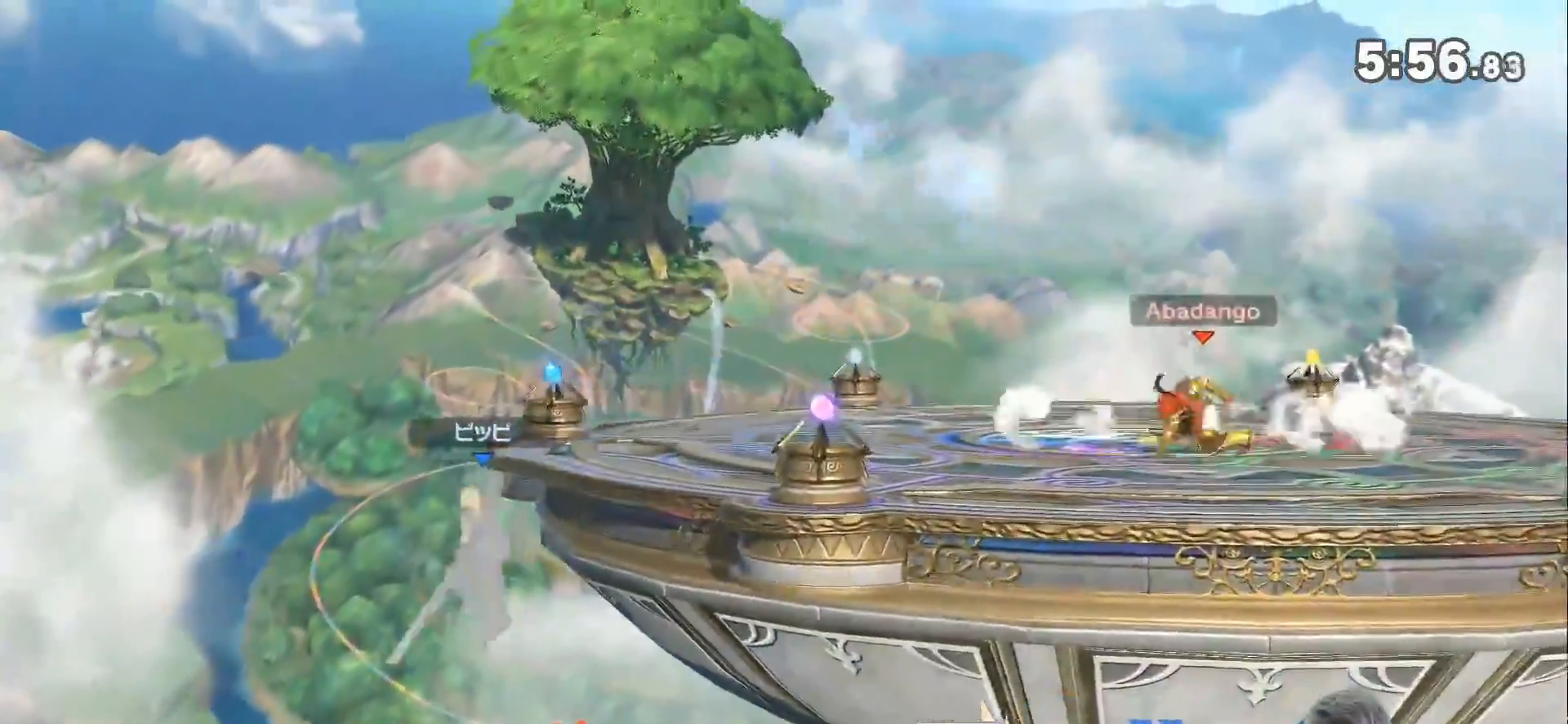
{"buttons": [], "left_stick": "center", "right_stick": "center", "events": [[100, "left_stick", "center"], [250, "A", "down"], [417, "A", "up"]]}
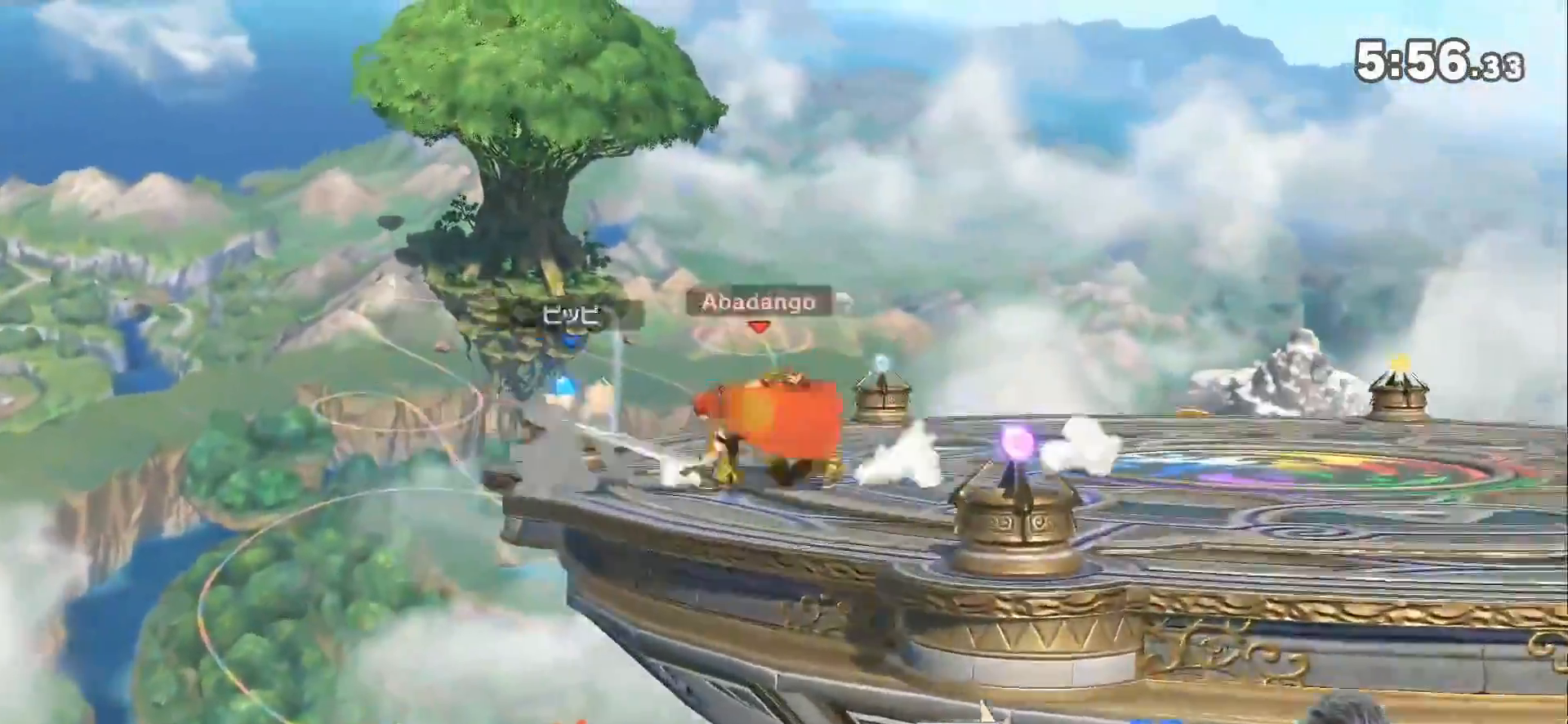
{"buttons": ["A"], "left_stick": "center", "right_stick": "center", "events": [[383, "A", "down"]]}
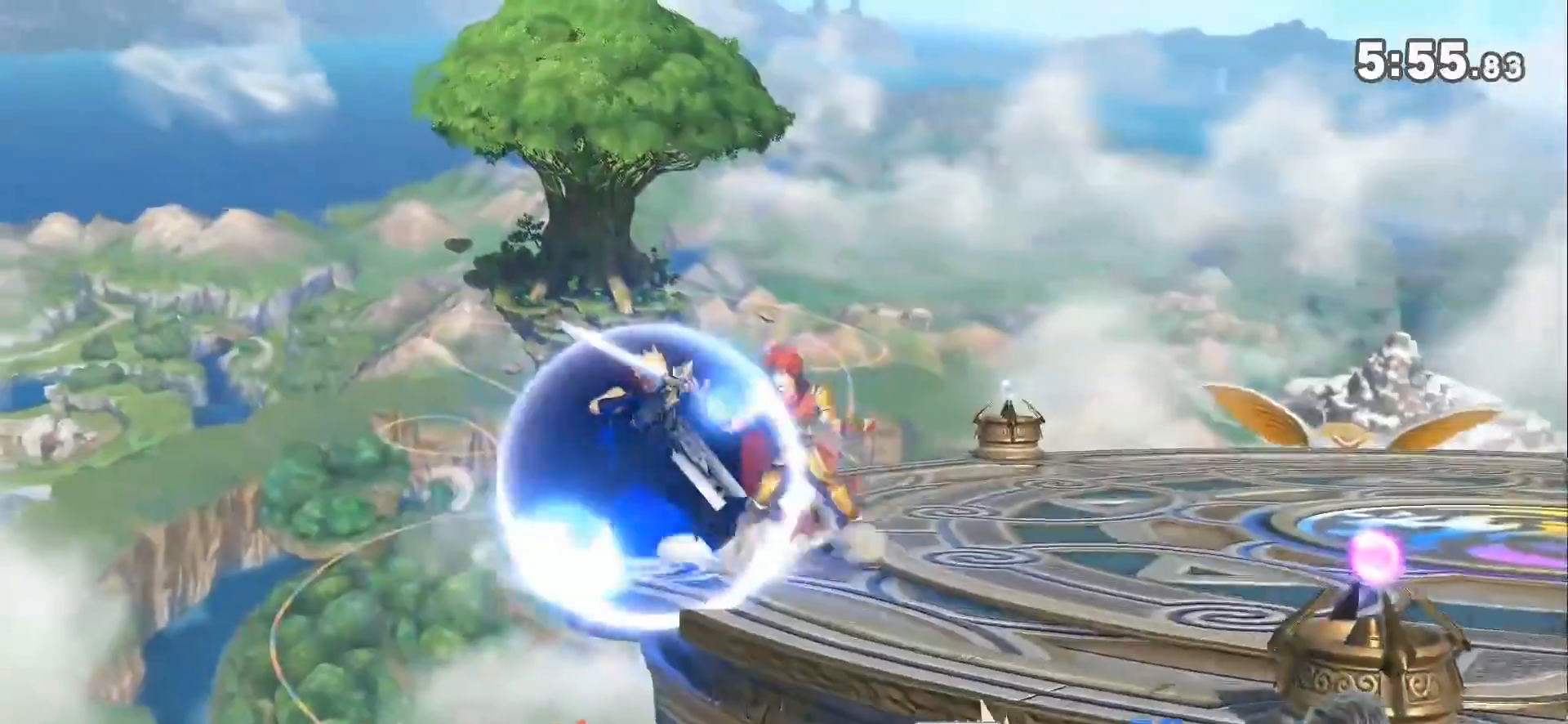
{"buttons": [], "left_stick": "center", "right_stick": "center", "events": [[33, "A", "up"], [350, "right_stick", "down"], [450, "right_stick", "center"]]}
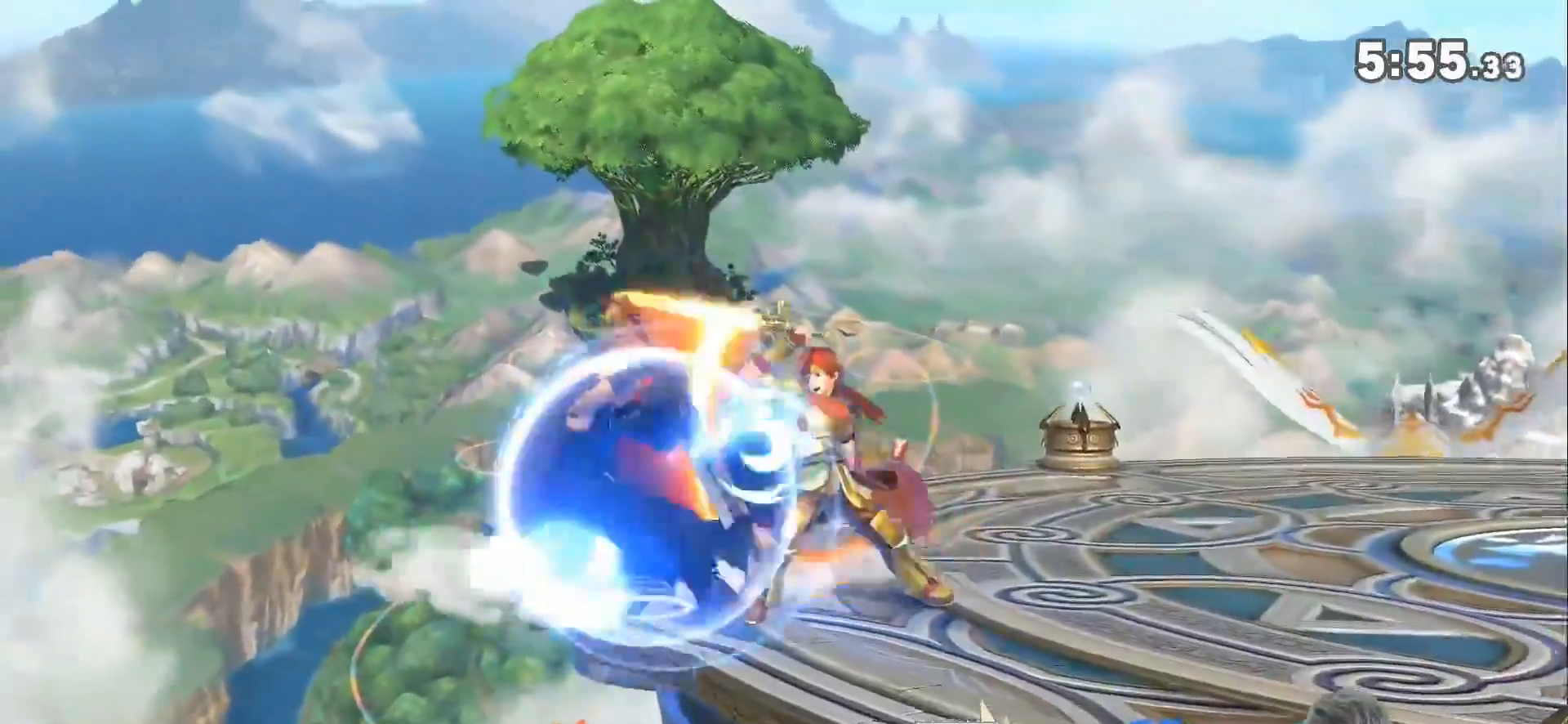
{"buttons": [], "left_stick": "center", "right_stick": "center", "events": [[250, "L1", "down"], [500, "L1", "up"]]}
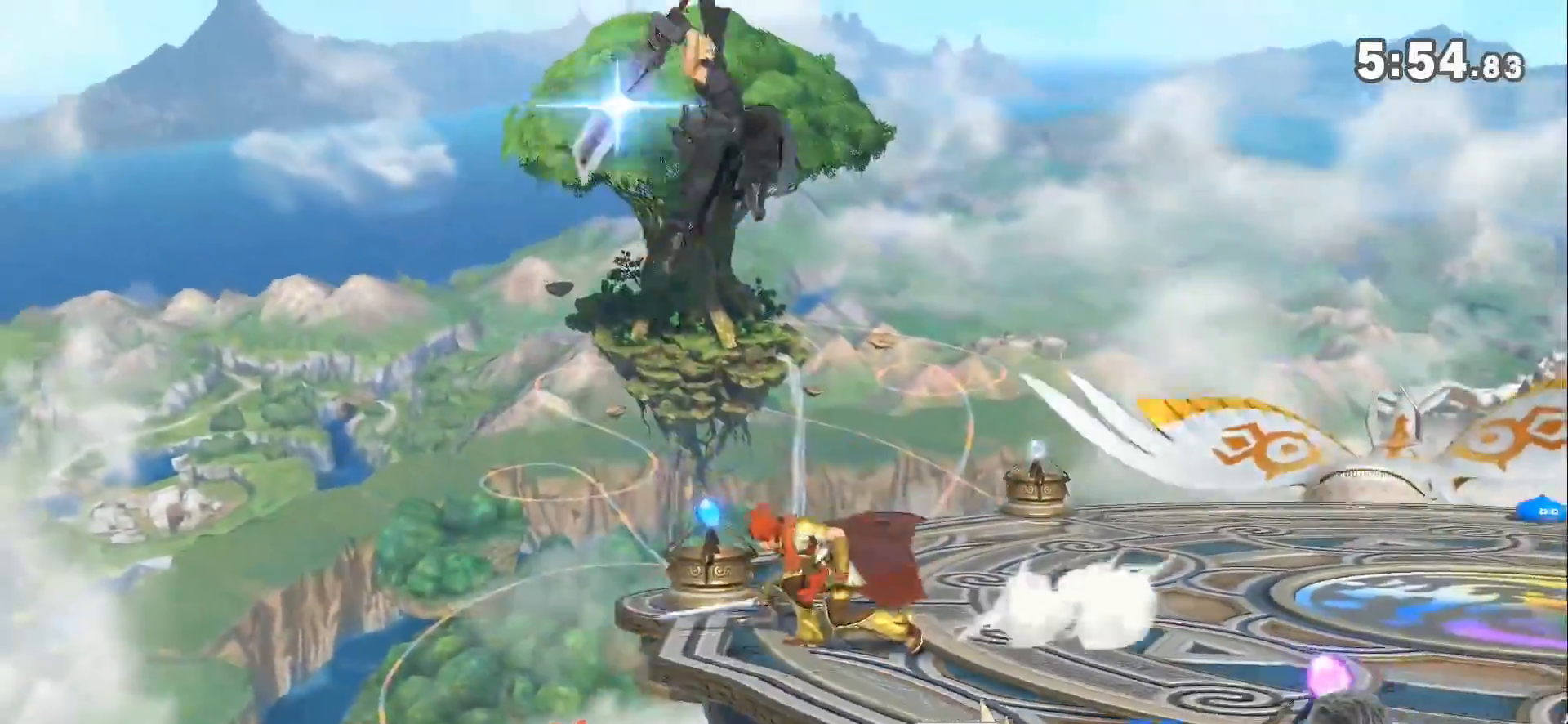
{"buttons": [], "left_stick": "center", "right_stick": "center", "events": [[167, "left_stick", "right"], [317, "left_stick", "center"], [383, "A", "down"], [483, "A", "up"]]}
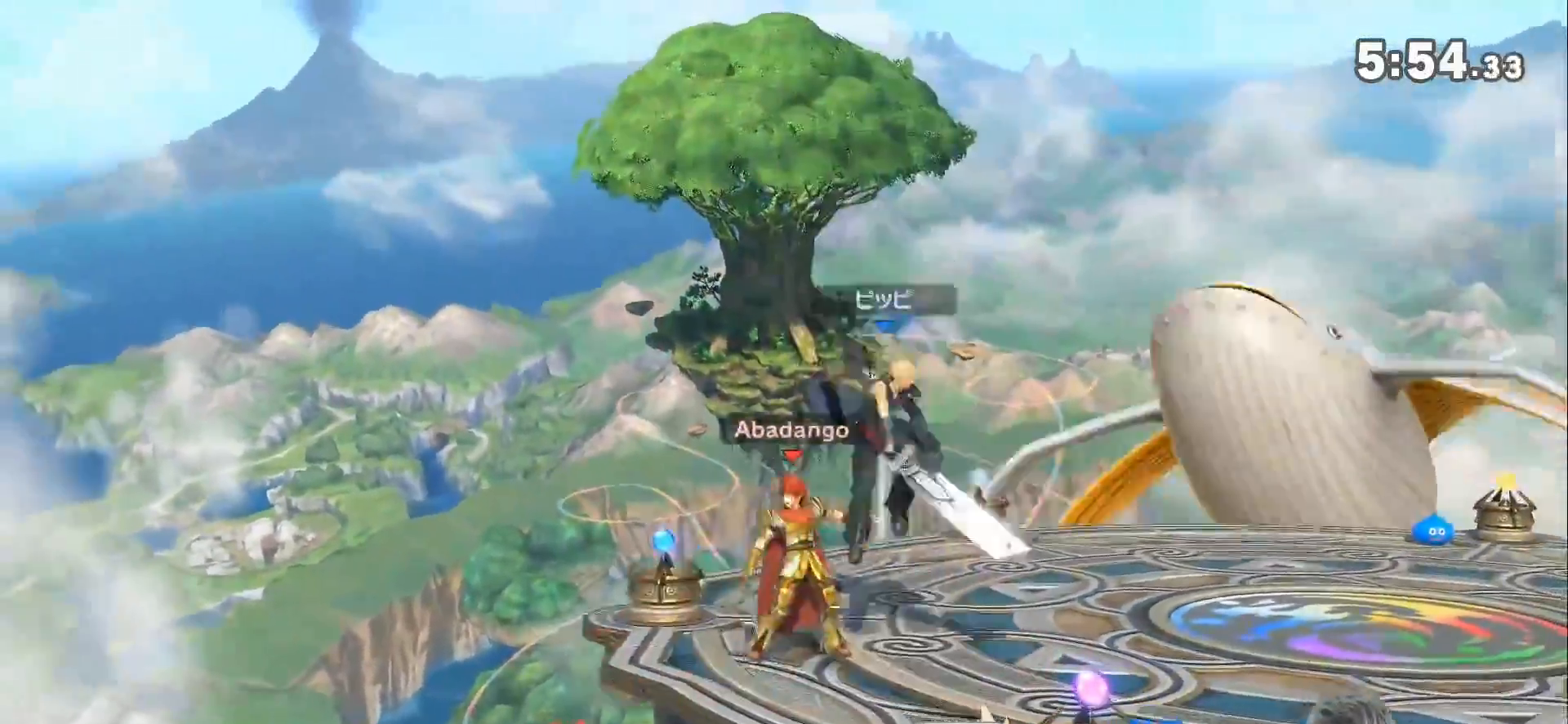
{"buttons": [], "left_stick": "center", "right_stick": "center", "events": [[383, "X", "down"], [483, "X", "up"]]}
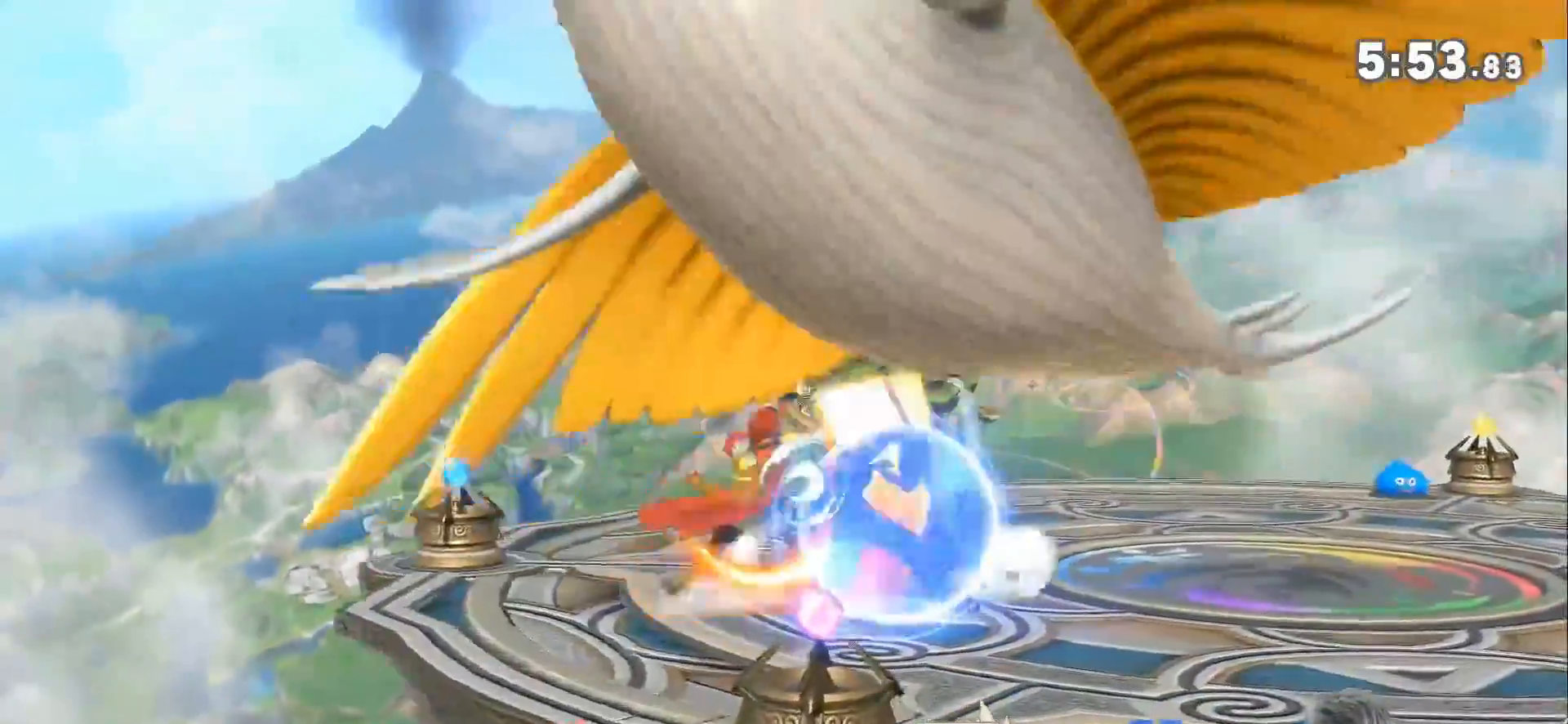
{"buttons": ["A"], "left_stick": "center", "right_stick": "center", "events": [[33, "A", "down"], [133, "A", "up"], [150, "A", "down"]]}
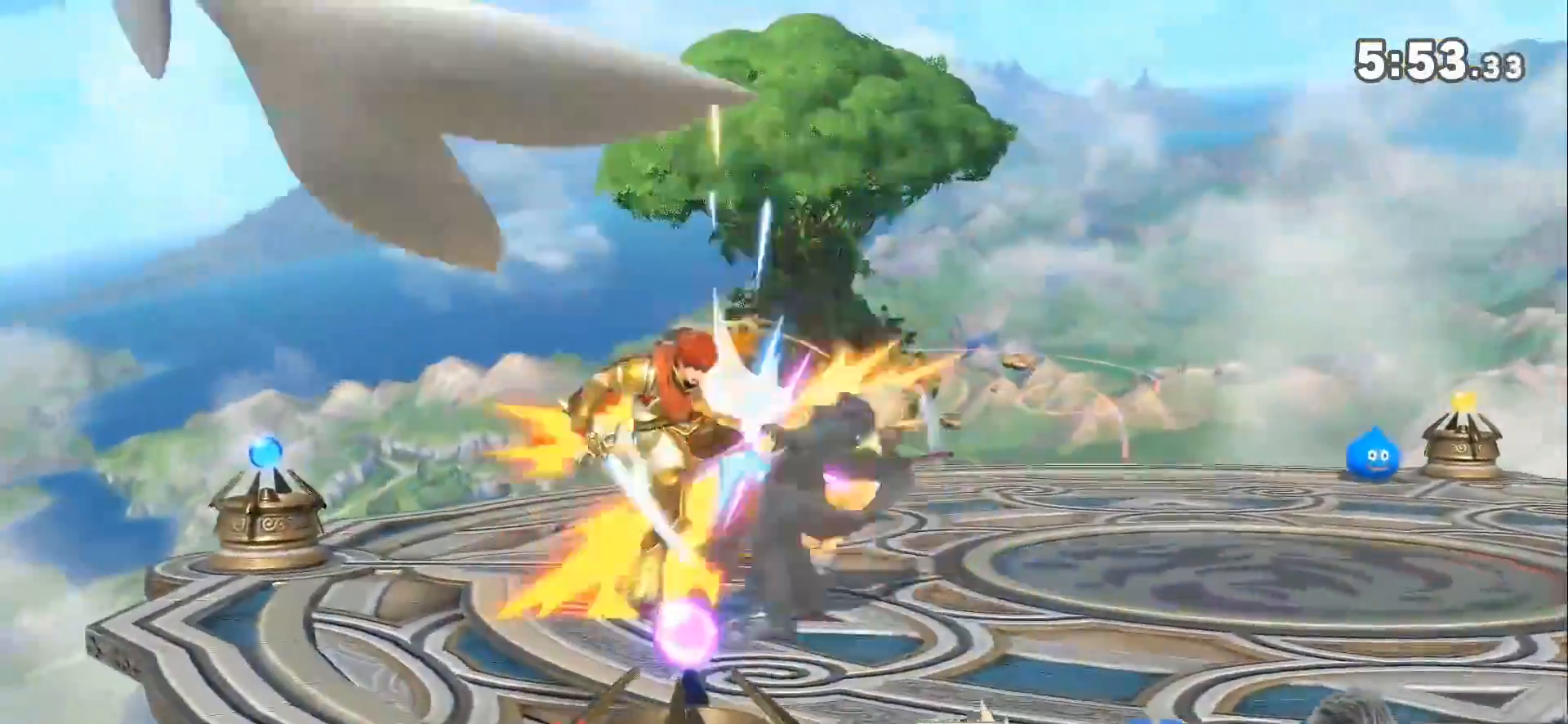
{"buttons": [], "left_stick": "down", "right_stick": "center", "events": [[33, "A", "up"], [100, "A", "down"], [350, "A", "up"], [450, "left_stick", "down"]]}
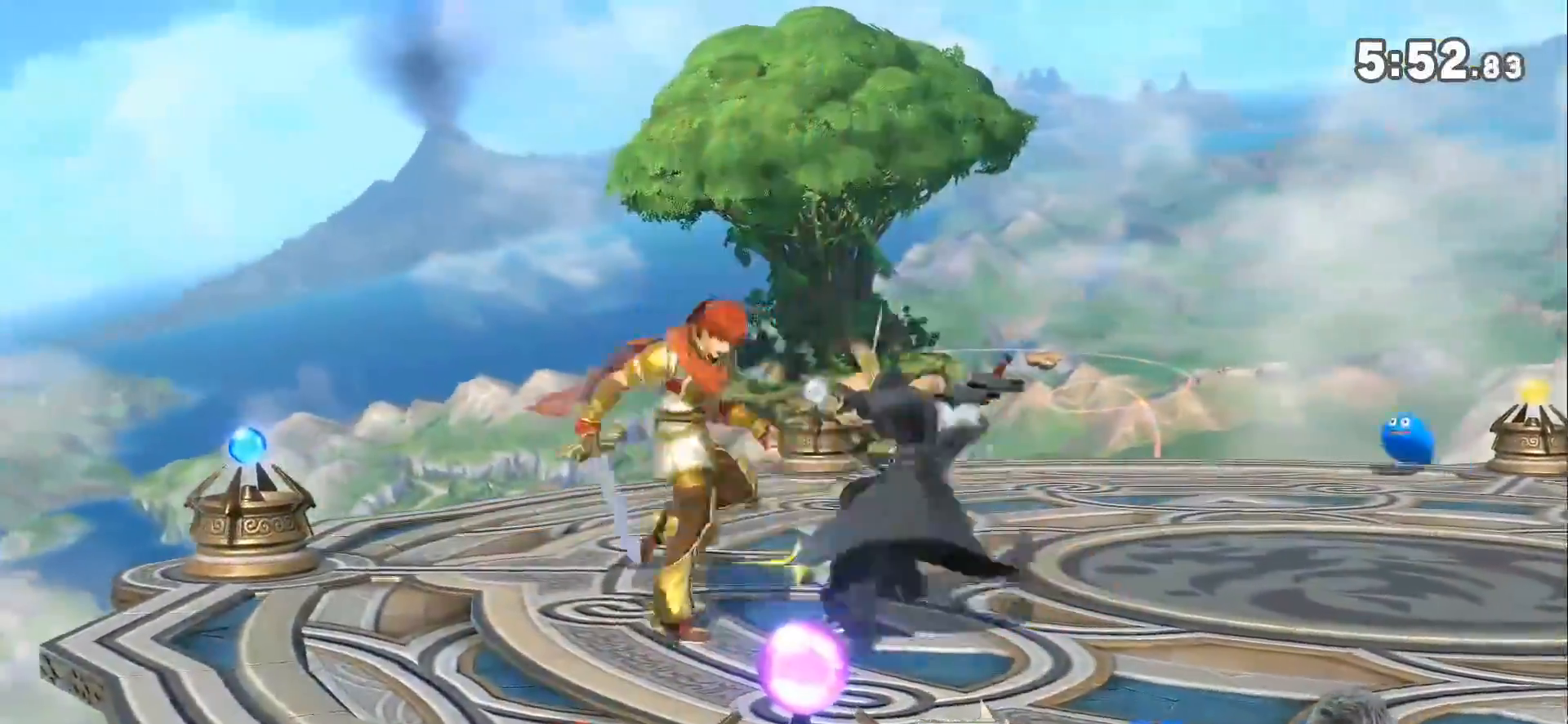
{"buttons": [], "left_stick": "center", "right_stick": "center", "events": [[33, "left_stick", "center"], [100, "left_stick", "down"], [217, "left_stick", "center"]]}
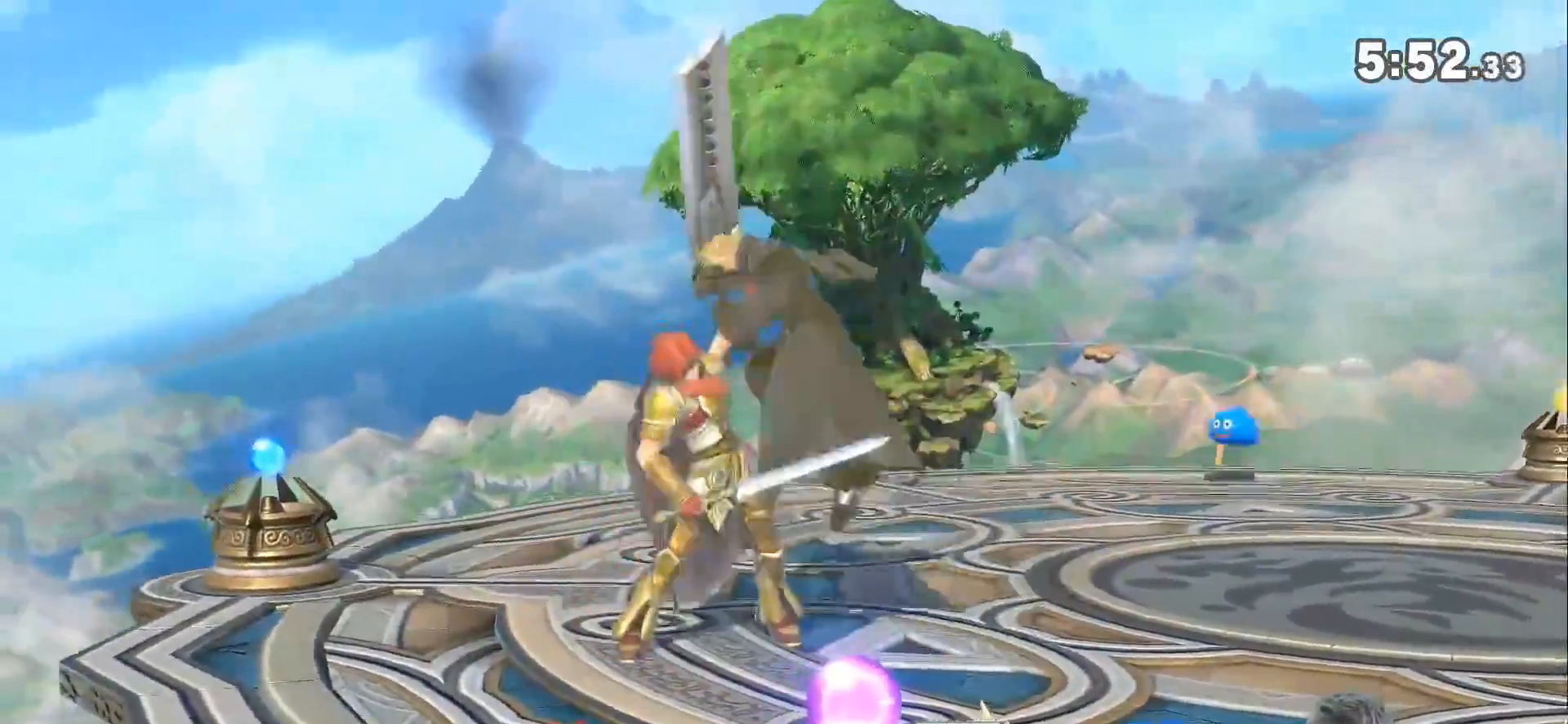
{"buttons": [], "left_stick": "right", "right_stick": "center", "events": [[67, "left_stick", "right"], [233, "Z", "down"], [317, "right_stick", "up"], [383, "right_stick", "center"], [400, "Z", "up"]]}
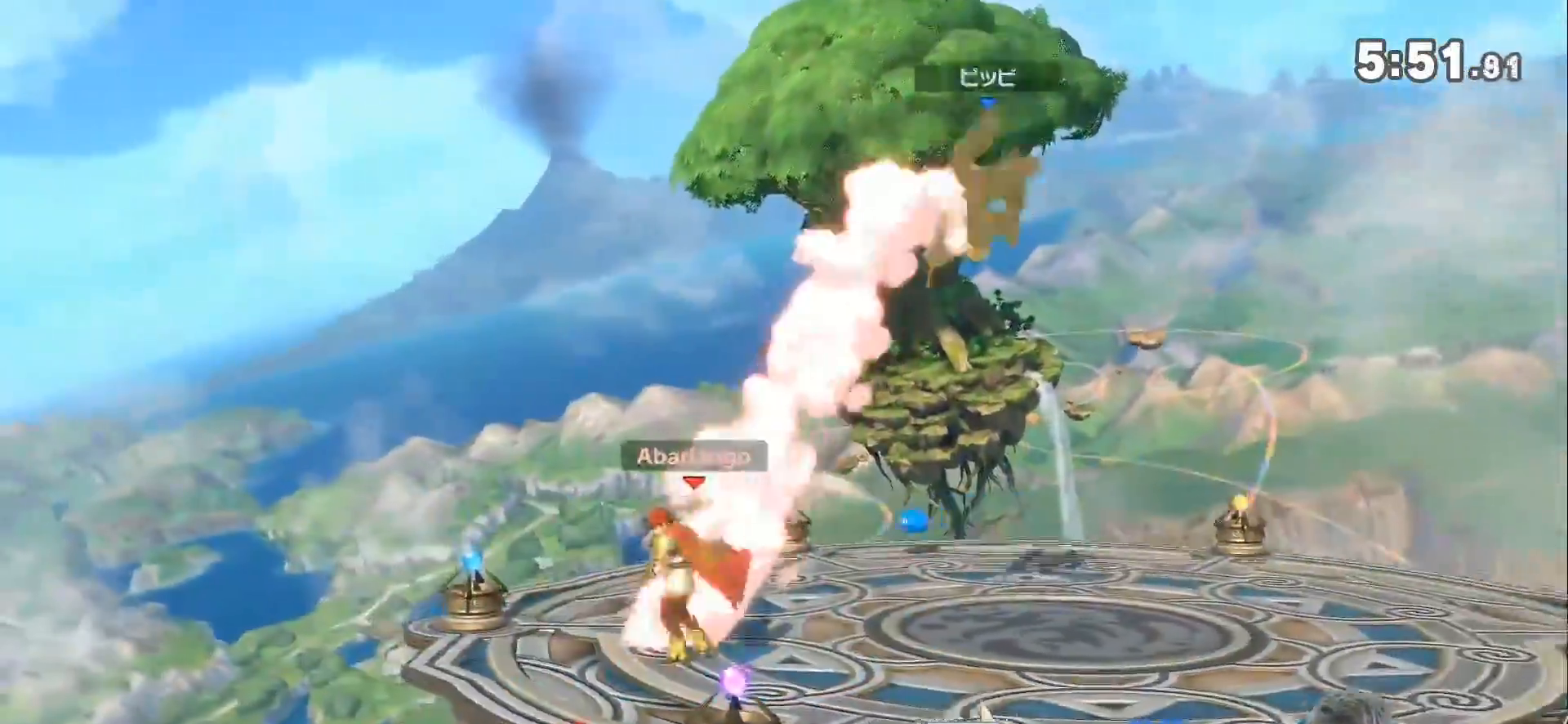
{"buttons": [], "left_stick": "center", "right_stick": "center", "events": [[150, "left_stick", "up-right"], [317, "left_stick", "down-right"], [483, "left_stick", "center"]]}
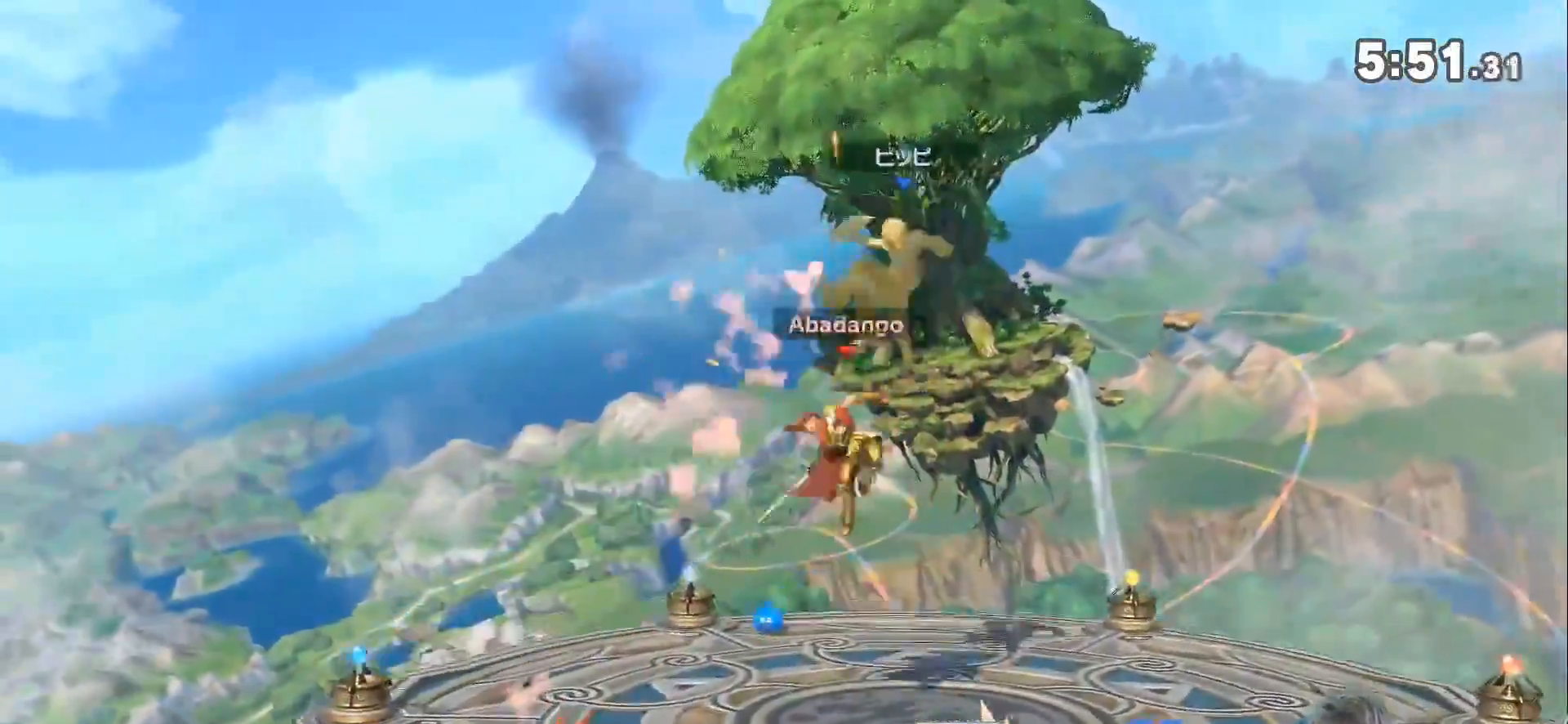
{"buttons": ["A"], "left_stick": "center", "right_stick": "center", "events": [[233, "left_stick", "left"], [450, "A", "down"], [450, "left_stick", "center"]]}
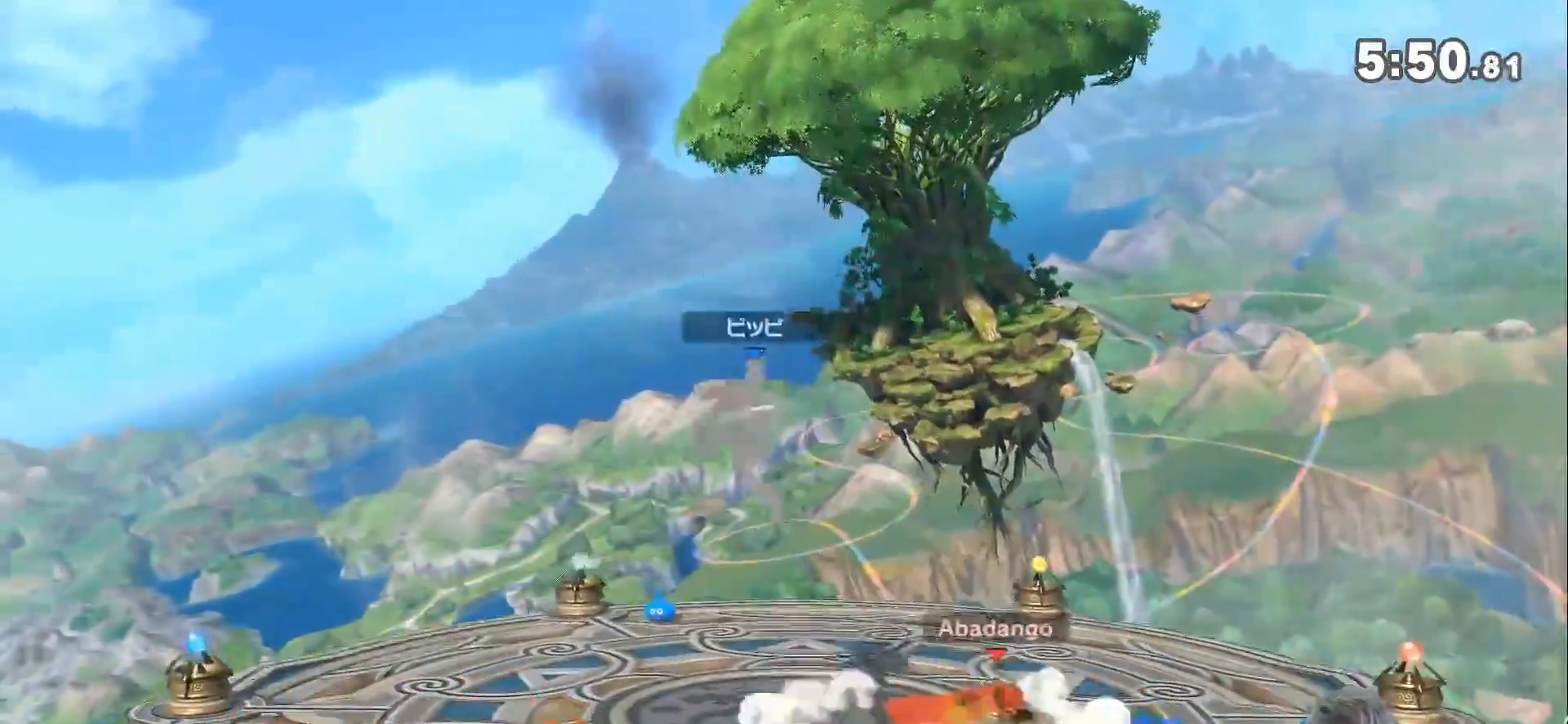
{"buttons": [], "left_stick": "left", "right_stick": "center", "events": [[100, "A", "up"], [500, "left_stick", "left"]]}
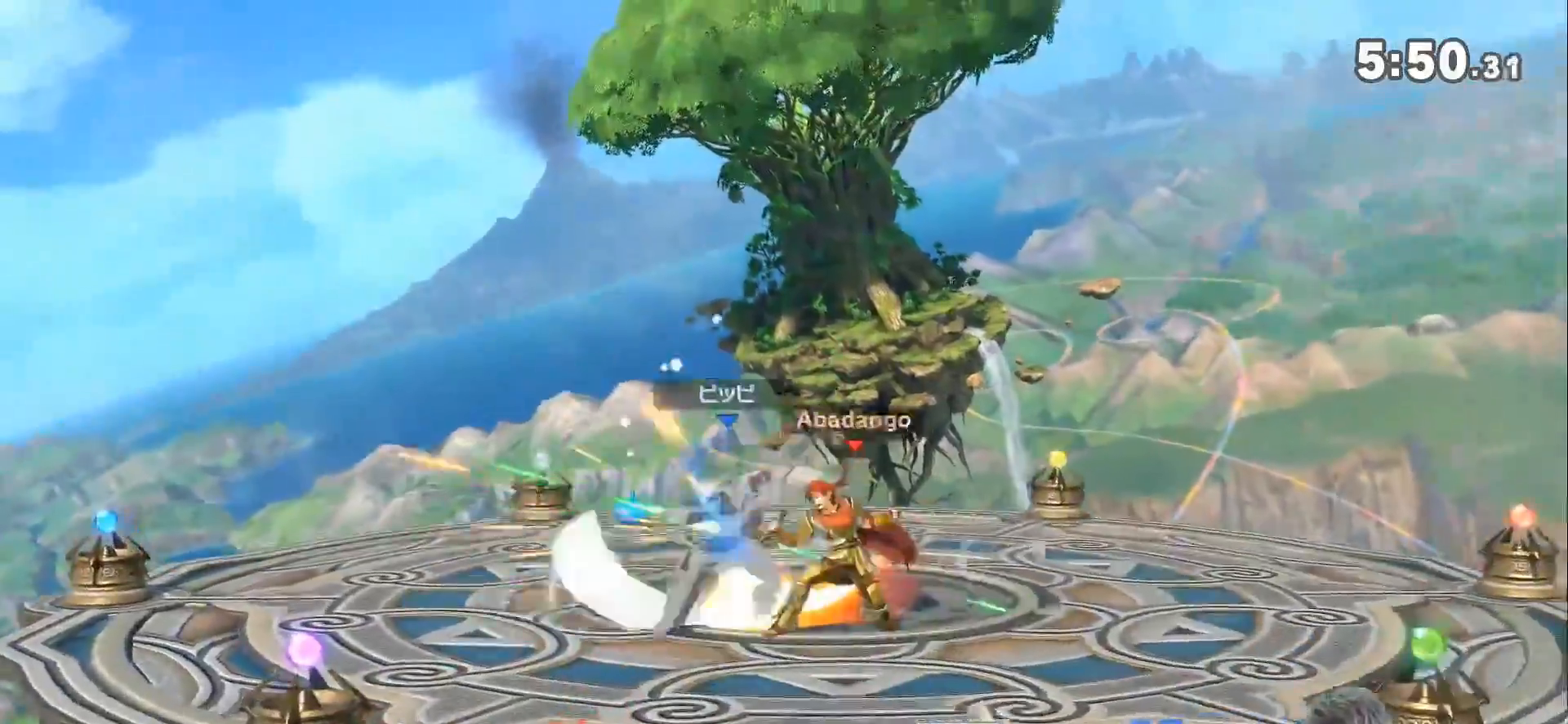
{"buttons": [], "left_stick": "left", "right_stick": "center", "events": [[100, "right_stick", "right"], [133, "Z", "down"], [183, "right_stick", "center"], [283, "Z", "up"]]}
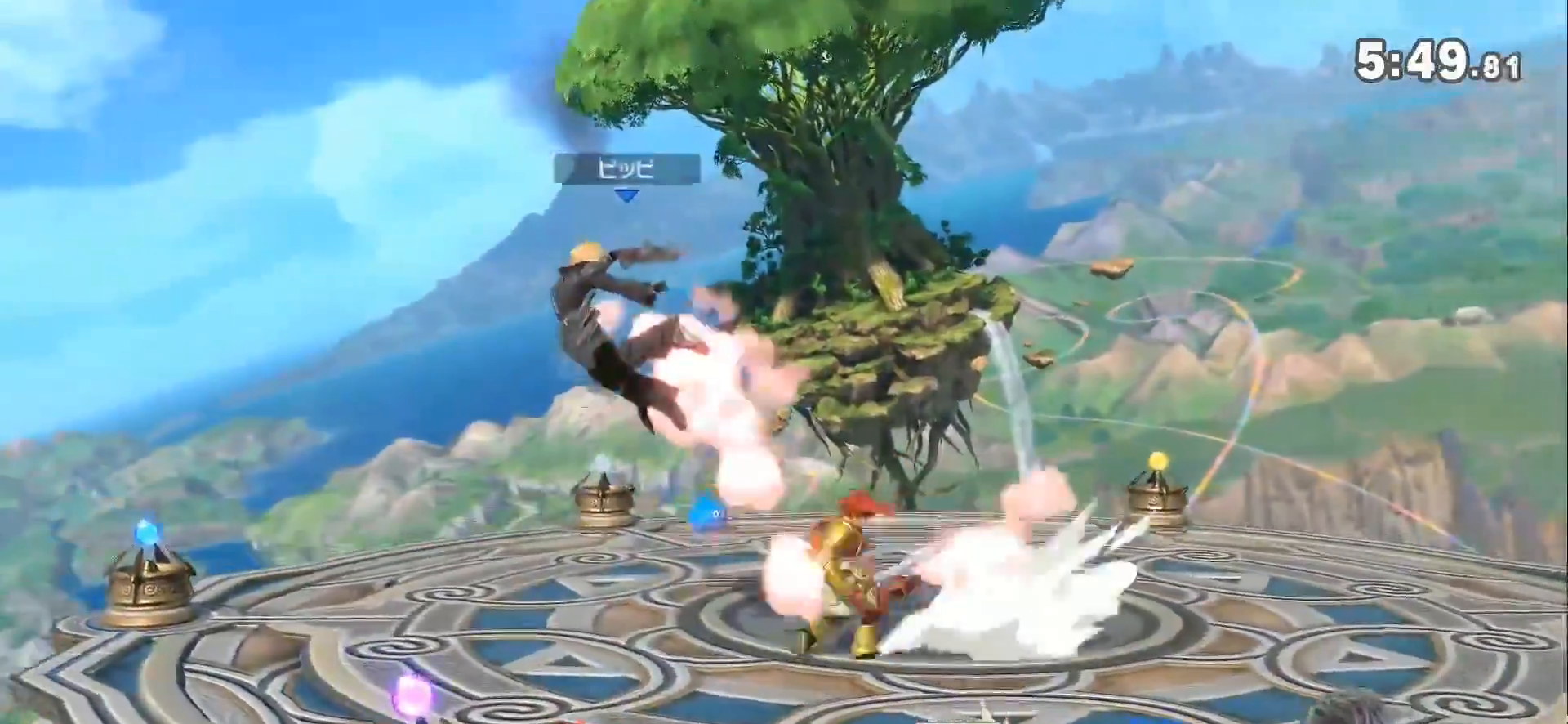
{"buttons": [], "left_stick": "center", "right_stick": "center", "events": [[200, "left_stick", "down-left"], [350, "left_stick", "center"]]}
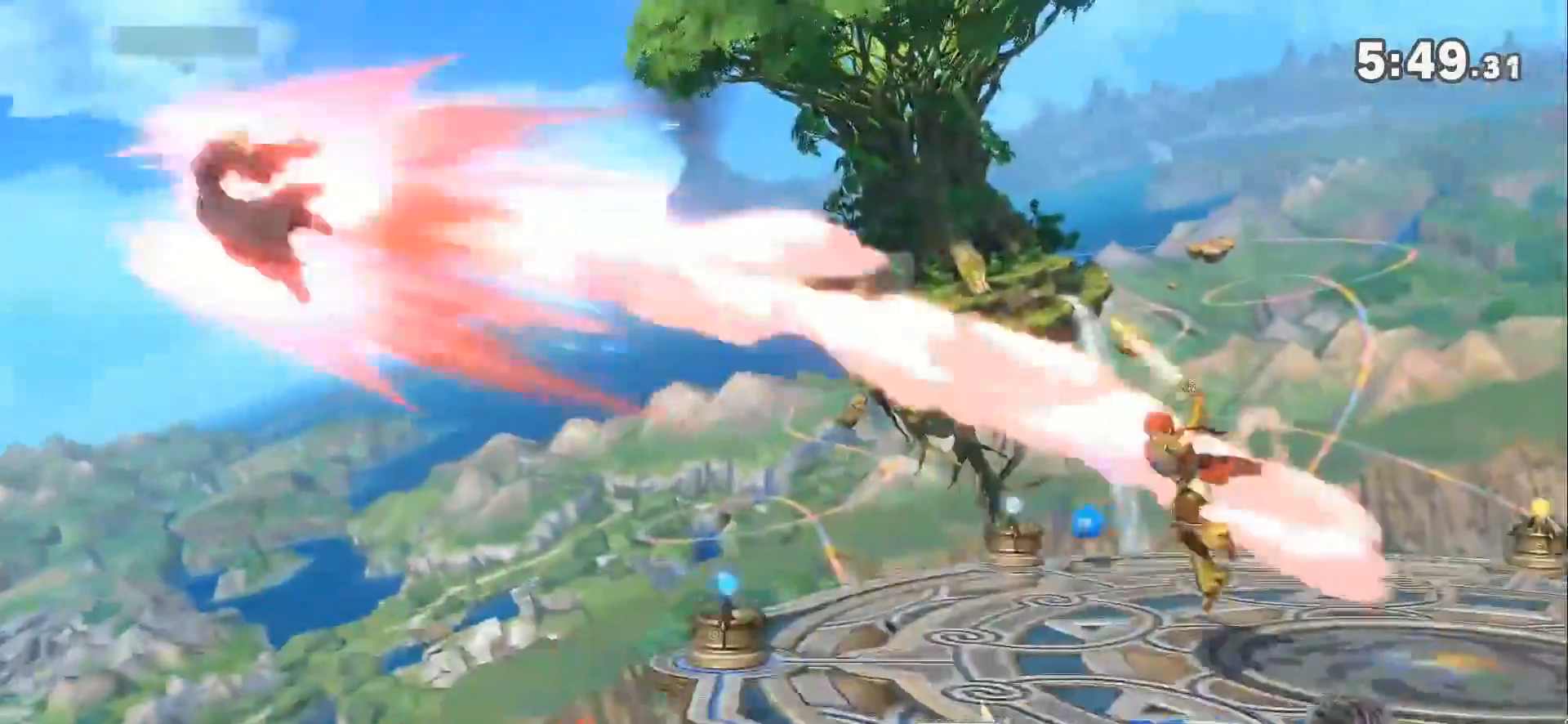
{"buttons": [], "left_stick": "left", "right_stick": "center", "events": [[33, "left_stick", "left"], [150, "left_stick", "right"], [183, "Z", "down"], [233, "left_stick", "up-left"], [283, "left_stick", "left"], [433, "Z", "up"]]}
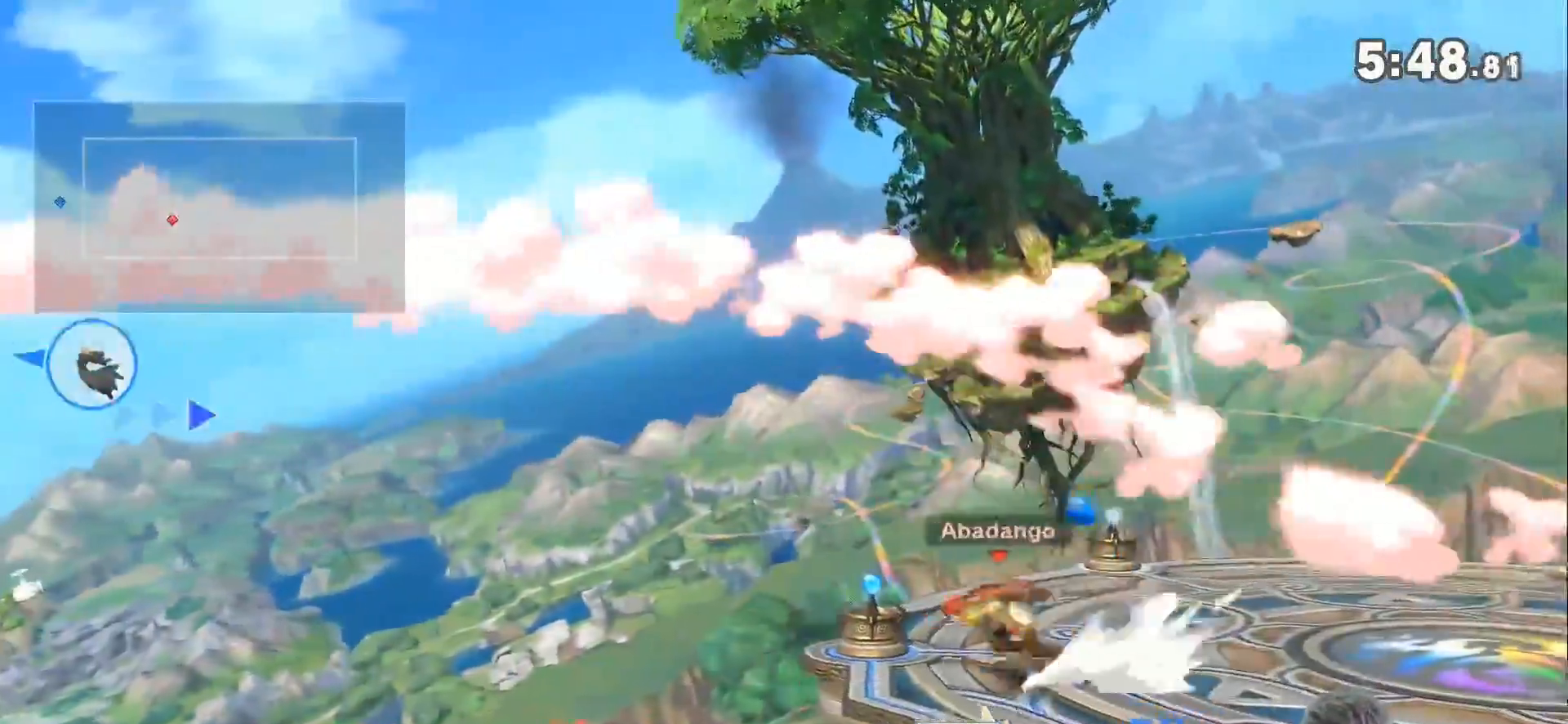
{"buttons": [], "left_stick": "left", "right_stick": "center", "events": []}
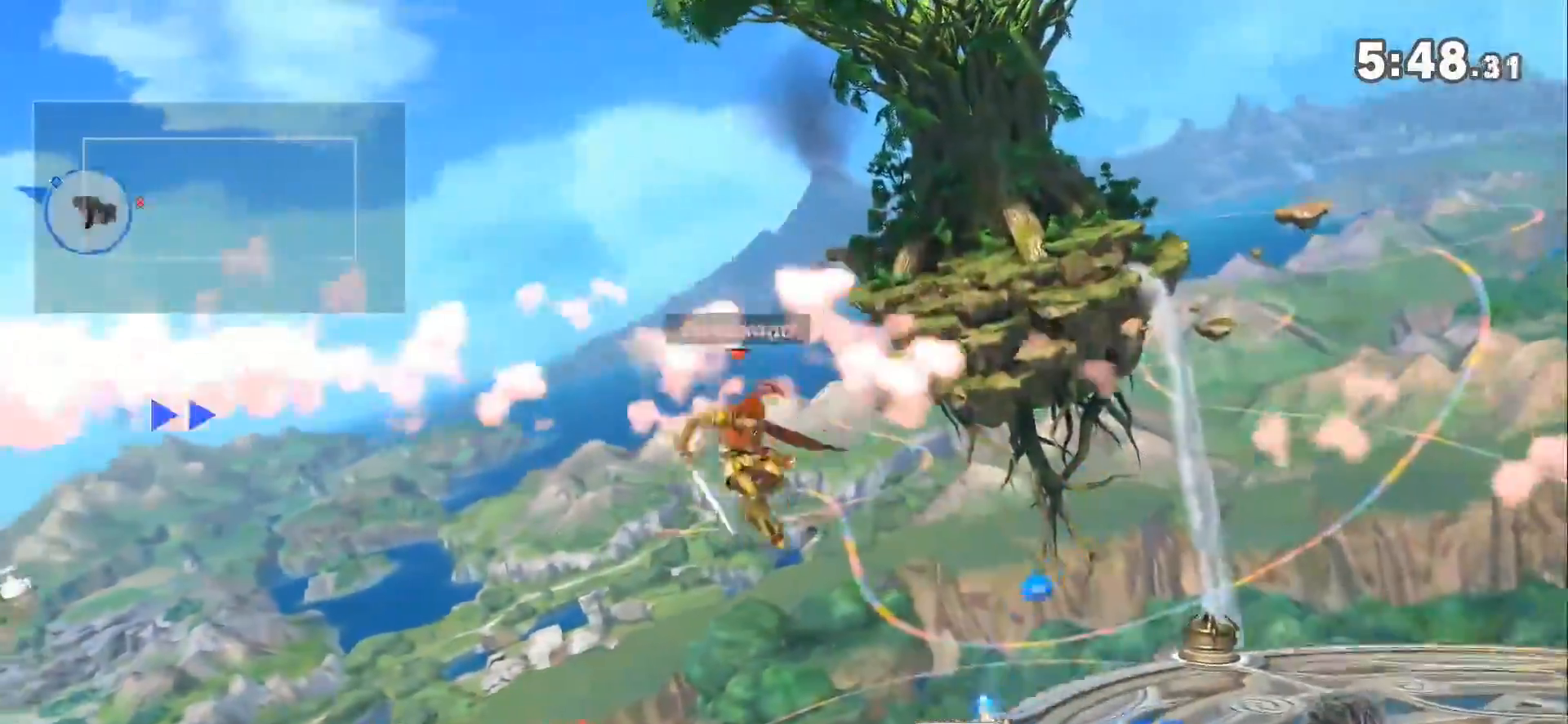
{"buttons": [], "left_stick": "up-right", "right_stick": "center", "events": [[100, "Z", "down"], [200, "right_stick", "left"], [250, "left_stick", "up-right"], [317, "Z", "up"], [350, "right_stick", "center"]]}
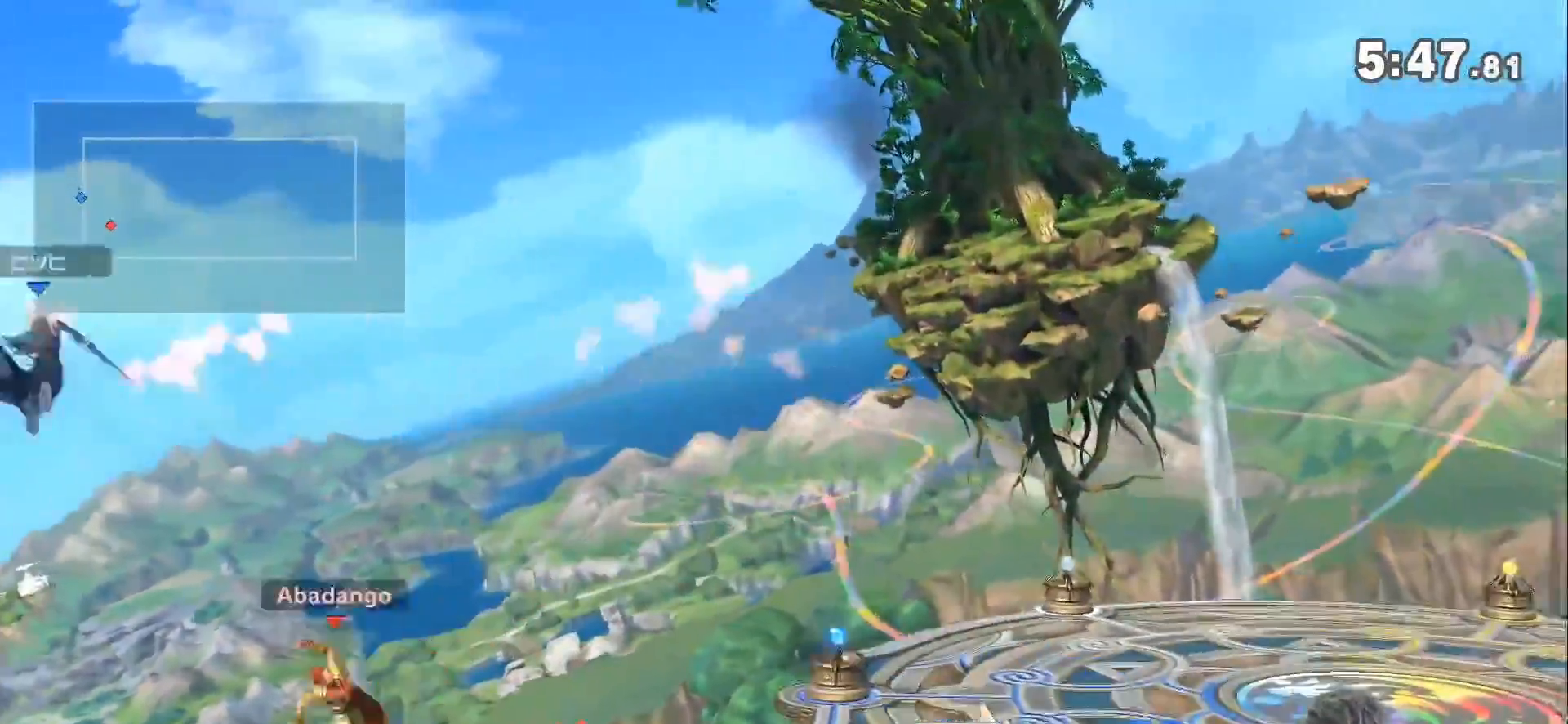
{"buttons": [], "left_stick": "right", "right_stick": "center", "events": [[117, "left_stick", "right"]]}
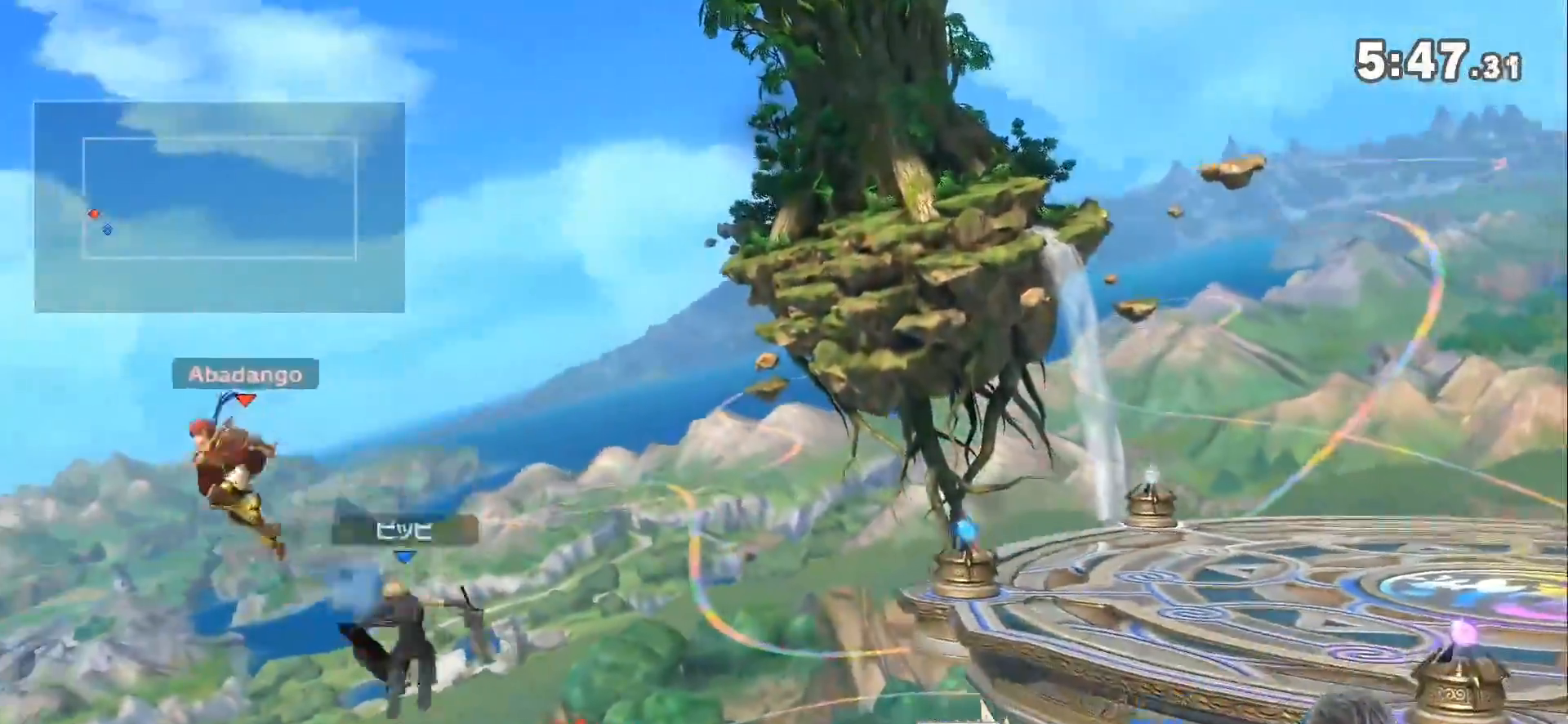
{"buttons": ["B"], "left_stick": "up-right", "right_stick": "center", "events": [[100, "left_stick", "up-right"], [167, "B", "down"], [250, "left_stick", "right"], [433, "left_stick", "up-right"]]}
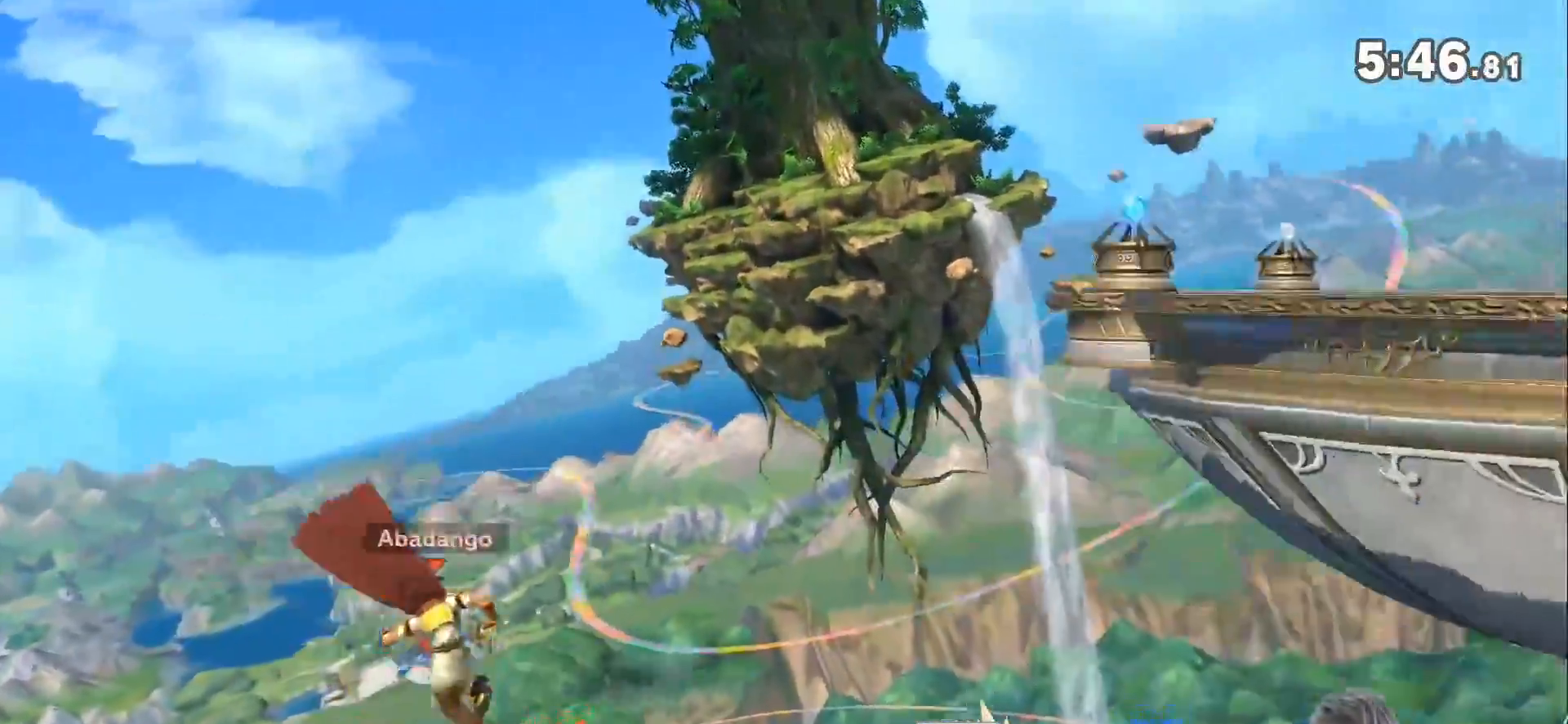
{"buttons": [], "left_stick": "up-right", "right_stick": "center", "events": [[183, "B", "up"]]}